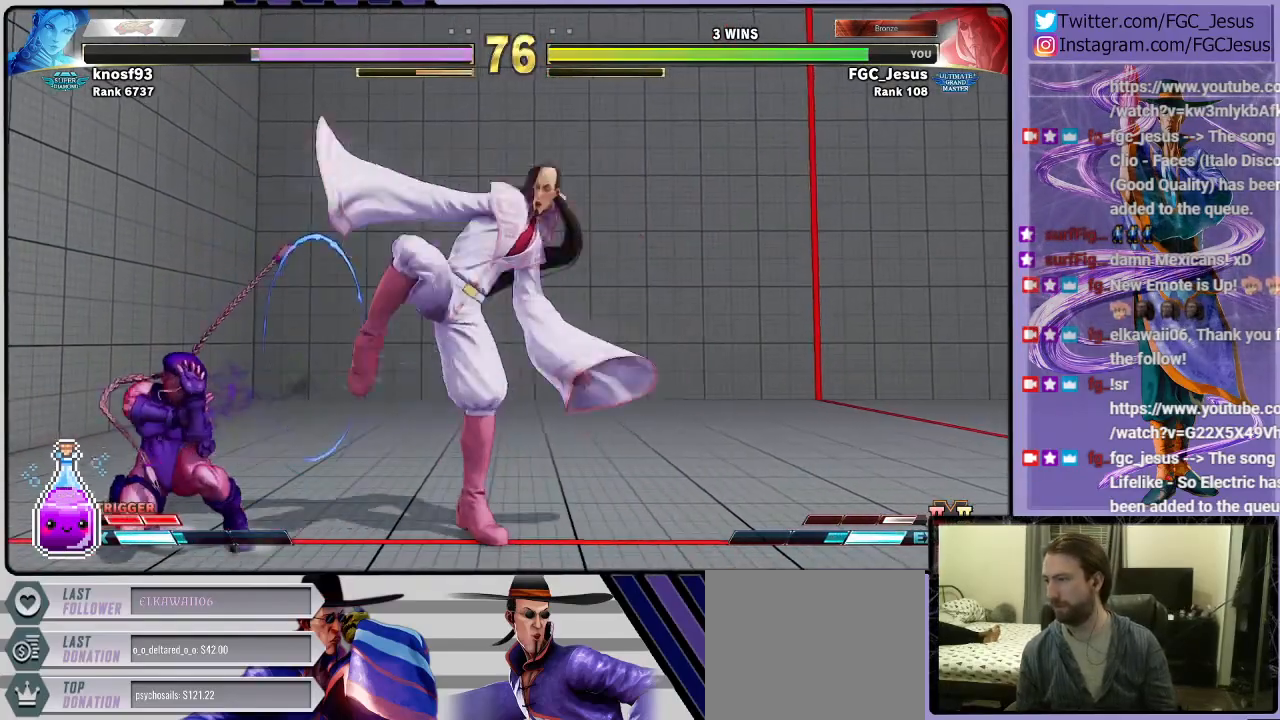
Gameplay with a controller (PlayStation layout); each line is a JSON object with the inputs held at the frame after it. "events" lists button and stick changes between this image and that frame as [ms after this image, input, new state], when the widget could be followed in between.
{"buttons": ["R1", "DPAD_RIGHT"], "left_stick": "center", "right_stick": "center", "events": [[100, "CROSS", "down"], [233, "CROSS", "up"], [467, "R1", "down"]]}
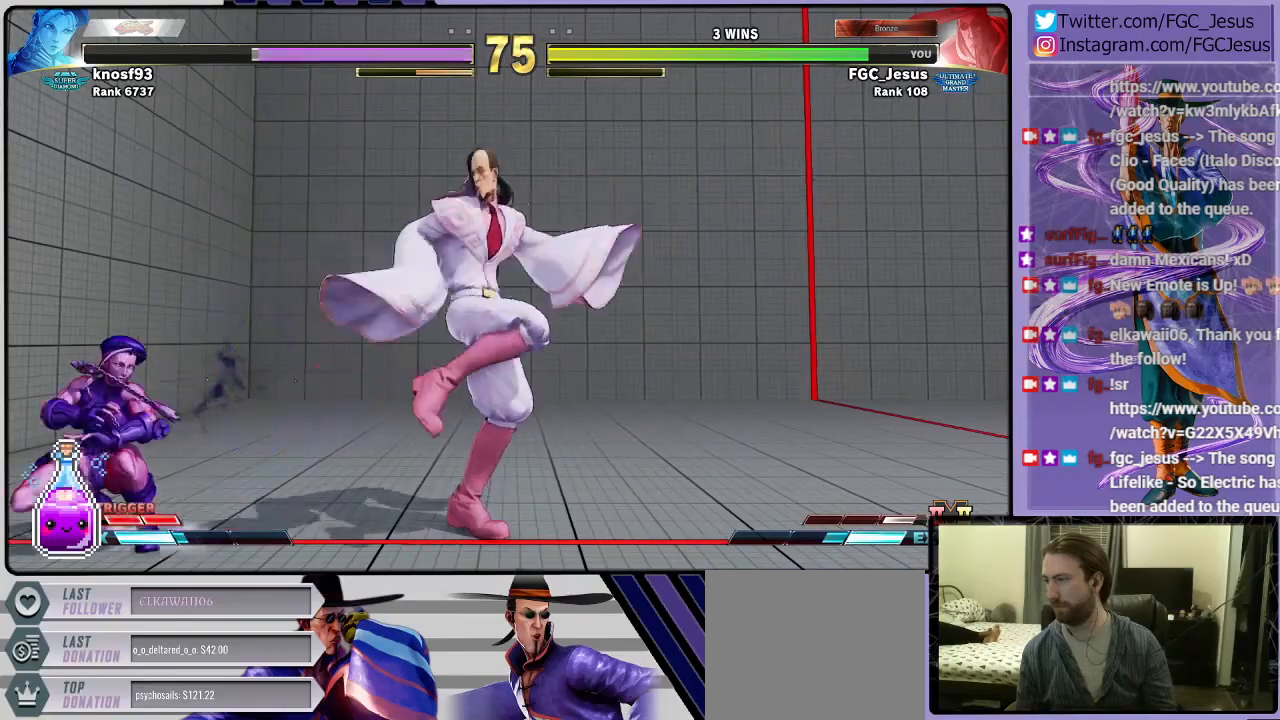
{"buttons": ["DPAD_DOWN", "DPAD_RIGHT"], "left_stick": "center", "right_stick": "center", "events": [[100, "DPAD_DOWN", "down"], [100, "R1", "up"]]}
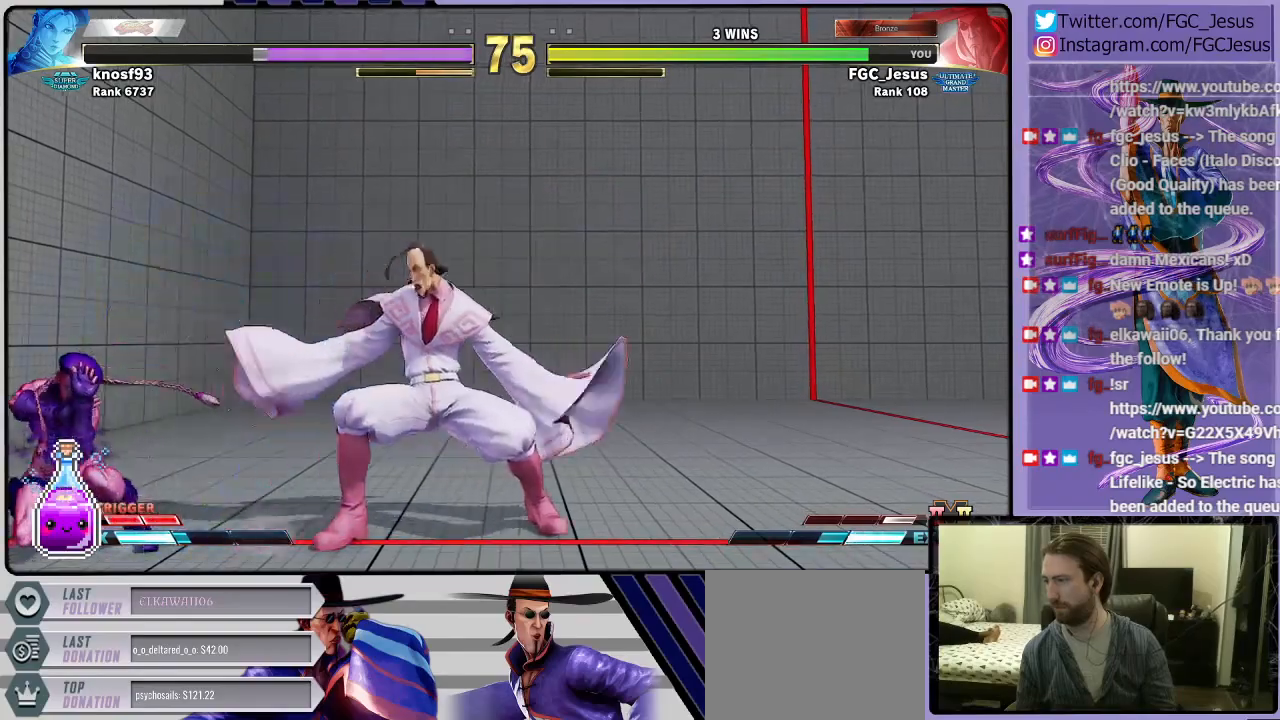
{"buttons": ["TRIANGLE", "DPAD_DOWN", "DPAD_RIGHT"], "left_stick": "center", "right_stick": "center", "events": [[500, "TRIANGLE", "down"]]}
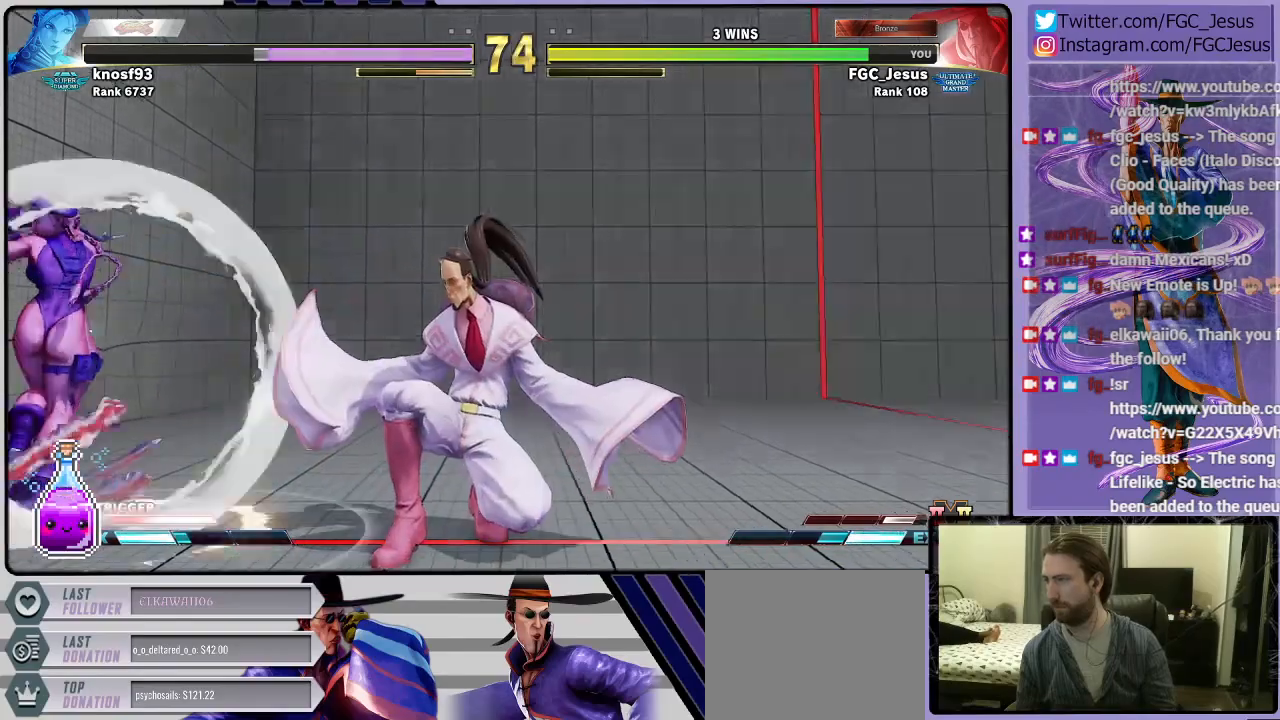
{"buttons": ["TRIANGLE", "DPAD_DOWN", "DPAD_RIGHT"], "left_stick": "center", "right_stick": "center", "events": [[167, "TRIANGLE", "up"], [367, "TRIANGLE", "down"]]}
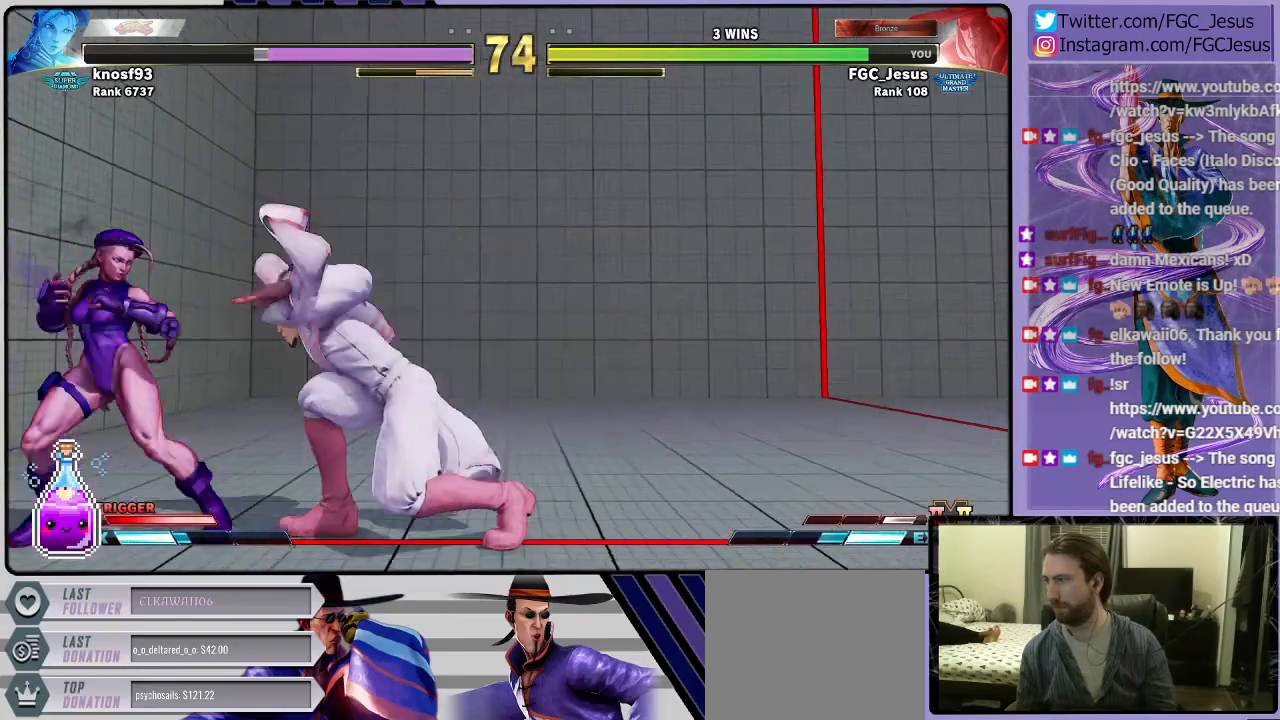
{"buttons": ["DPAD_DOWN", "DPAD_RIGHT"], "left_stick": "center", "right_stick": "center", "events": [[66, "DPAD_DOWN", "up"], [66, "DPAD_LEFT", "down"], [66, "DPAD_RIGHT", "up"], [66, "TRIANGLE", "up"], [100, "SQUARE", "down"], [133, "DPAD_DOWN", "down"], [133, "DPAD_LEFT", "up"], [133, "DPAD_RIGHT", "down"], [167, "SQUARE", "up"], [200, "SQUARE", "down"], [300, "SQUARE", "up"], [333, "SQUARE", "down"], [434, "SQUARE", "up"]]}
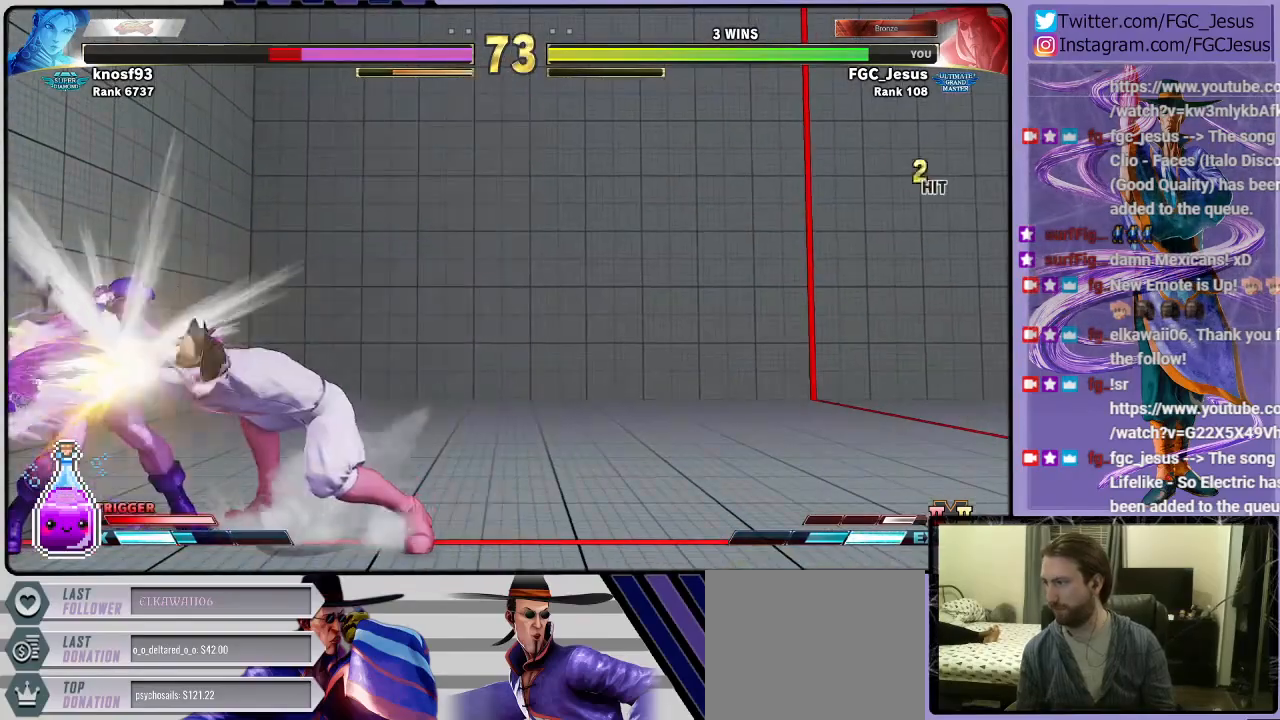
{"buttons": ["DPAD_DOWN"], "left_stick": "center", "right_stick": "center", "events": [[501, "DPAD_RIGHT", "up"]]}
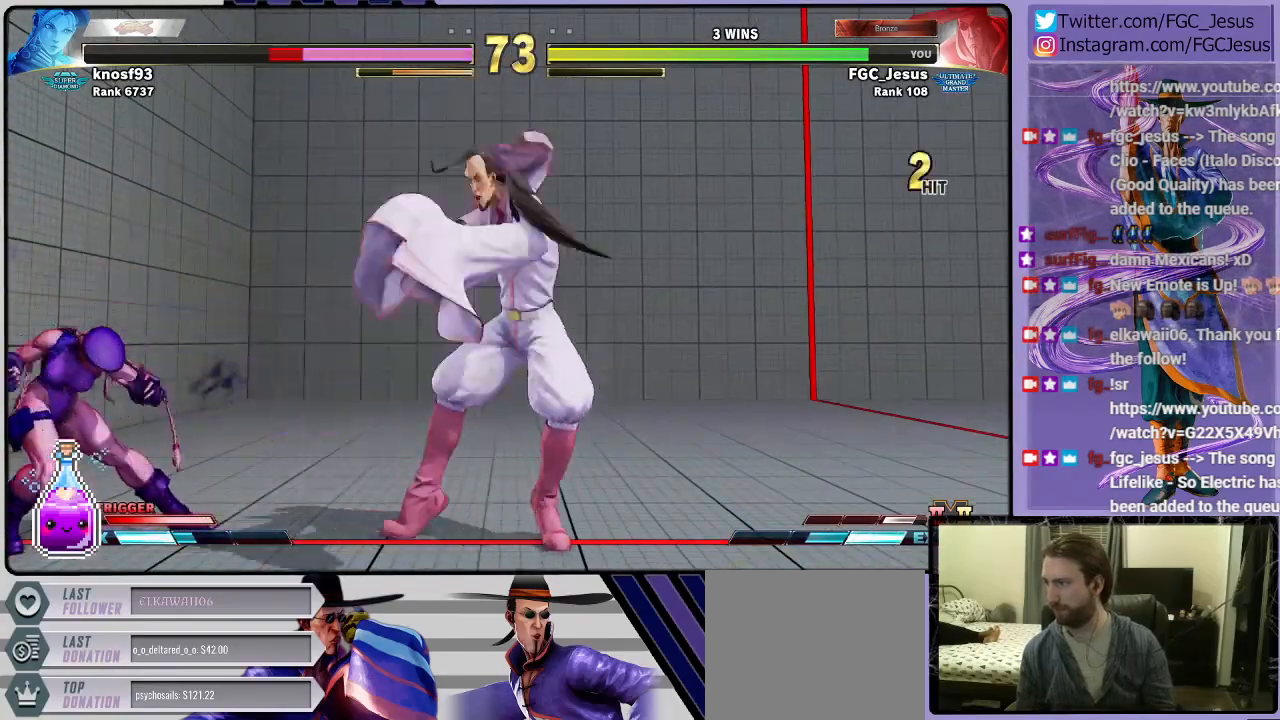
{"buttons": ["L1", "DPAD_DOWN", "DPAD_RIGHT"], "left_stick": "center", "right_stick": "center", "events": [[33, "CIRCLE", "down"], [33, "DPAD_DOWN", "up"], [33, "DPAD_LEFT", "down"], [33, "R2", "down"], [100, "CIRCLE", "up"], [100, "DPAD_DOWN", "down"], [100, "DPAD_LEFT", "up"], [100, "DPAD_RIGHT", "down"], [133, "R2", "up"], [267, "L1", "down"], [367, "L1", "up"], [400, "L1", "down"], [433, "L1", "up"], [467, "L1", "down"]]}
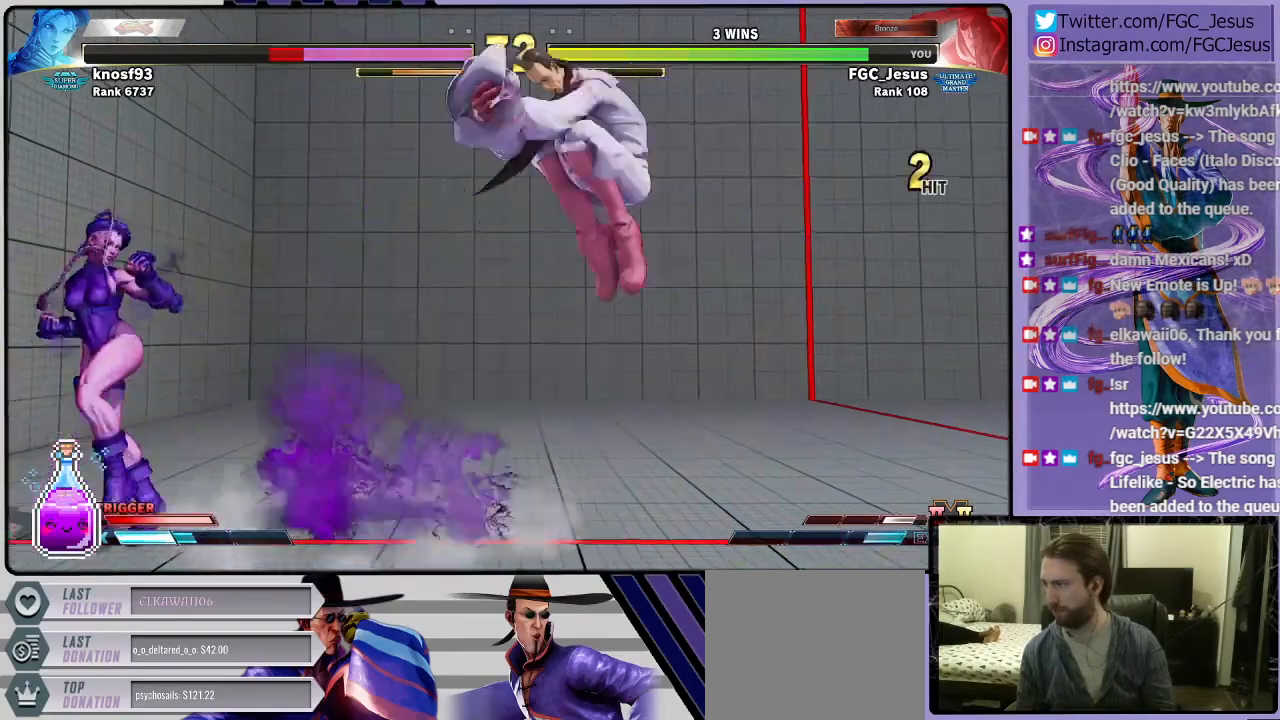
{"buttons": ["CIRCLE", "DPAD_RIGHT"], "left_stick": "center", "right_stick": "center", "events": [[67, "L1", "up"], [134, "CIRCLE", "down"], [234, "CIRCLE", "up"], [267, "CIRCLE", "down"], [267, "DPAD_DOWN", "up"], [334, "CIRCLE", "up"], [401, "CIRCLE", "down"], [467, "CIRCLE", "up"], [501, "CIRCLE", "down"]]}
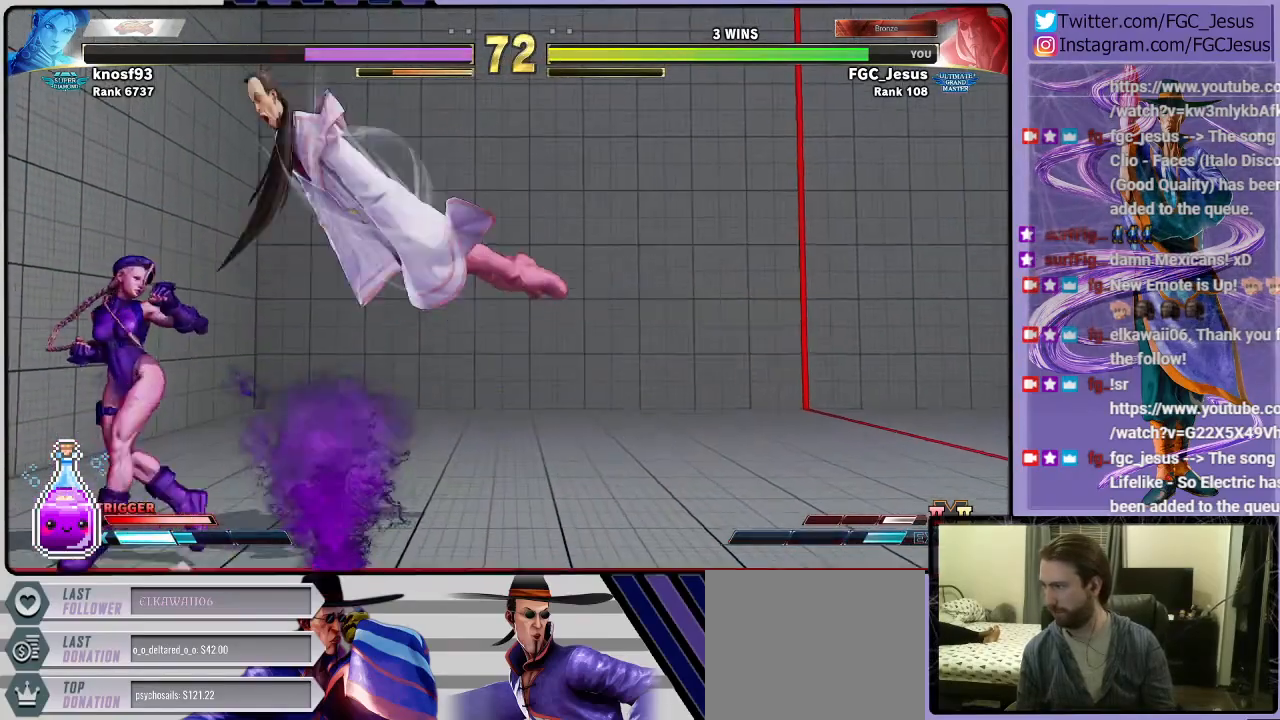
{"buttons": ["DPAD_LEFT"], "left_stick": "center", "right_stick": "center", "events": [[100, "CIRCLE", "up"], [367, "DPAD_DOWN", "down"], [400, "DPAD_DOWN", "up"], [400, "DPAD_LEFT", "down"], [400, "DPAD_RIGHT", "up"]]}
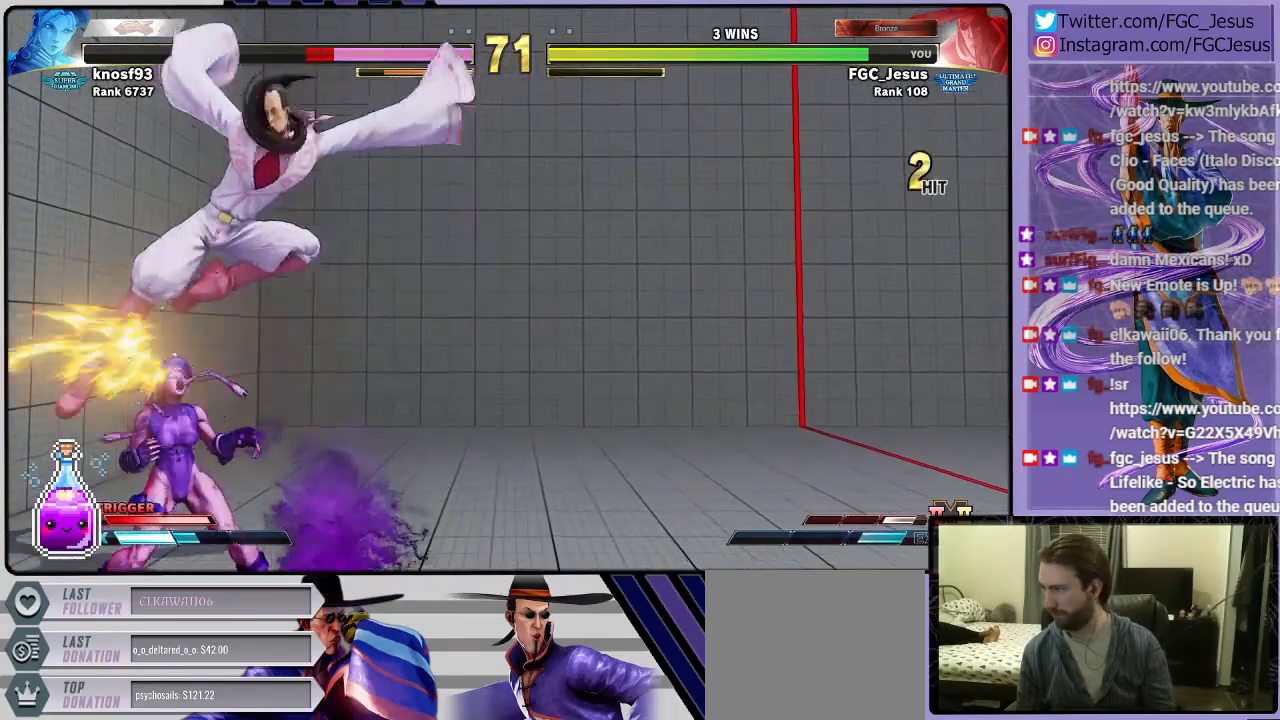
{"buttons": ["DPAD_LEFT"], "left_stick": "center", "right_stick": "center", "events": [[200, "SQUARE", "down"], [334, "SQUARE", "up"]]}
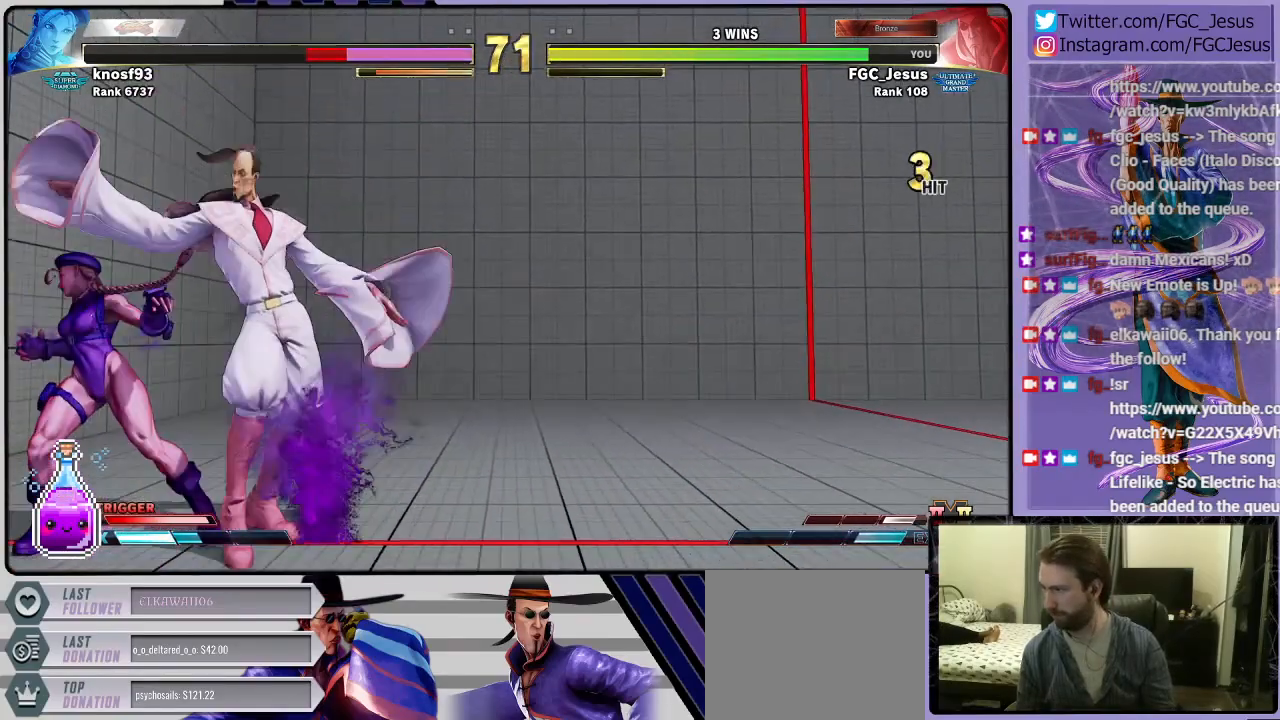
{"buttons": ["DPAD_RIGHT"], "left_stick": "center", "right_stick": "center", "events": [[33, "CIRCLE", "down"], [66, "DPAD_LEFT", "up"], [66, "DPAD_RIGHT", "down"], [300, "DPAD_DOWN", "down"], [400, "CIRCLE", "up"], [467, "DPAD_DOWN", "up"]]}
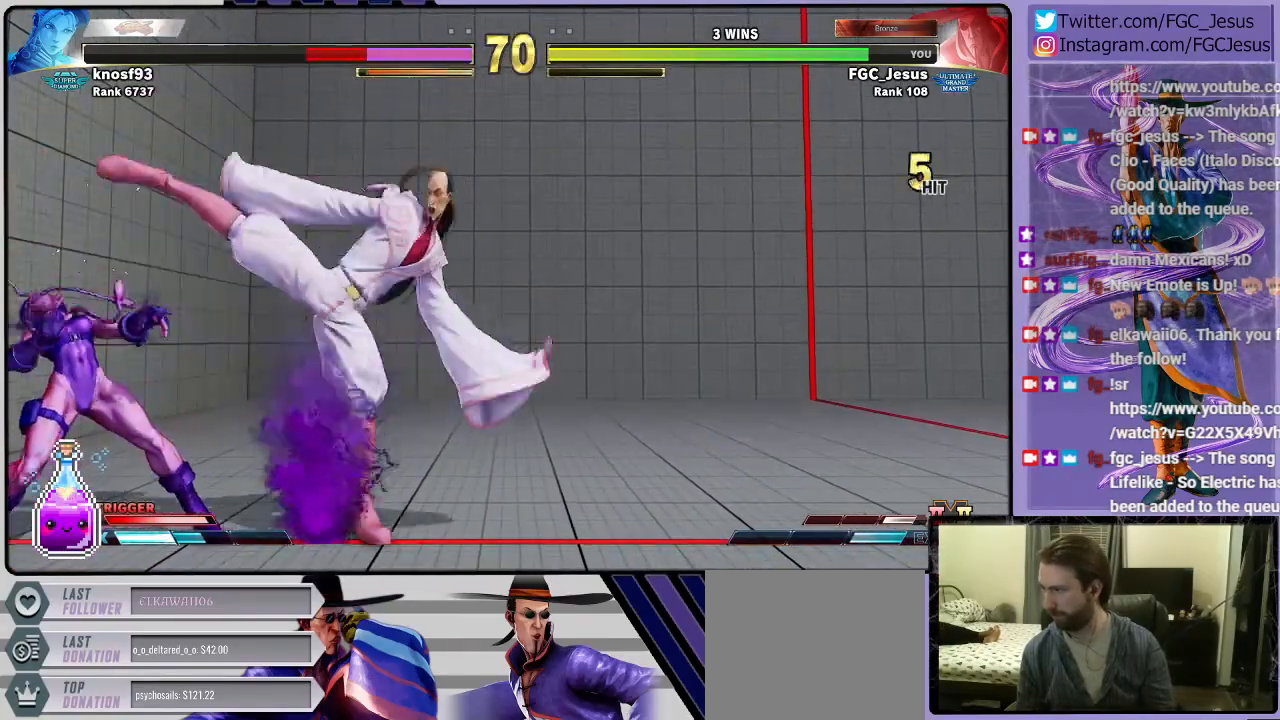
{"buttons": ["DPAD_DOWN", "DPAD_LEFT"], "left_stick": "center", "right_stick": "center", "events": [[34, "DPAD_RIGHT", "up"], [100, "DPAD_LEFT", "down"], [134, "DPAD_DOWN", "down"], [167, "DPAD_LEFT", "up"], [200, "DPAD_LEFT", "down"], [234, "DPAD_DOWN", "up"], [234, "R2", "down"], [367, "DPAD_DOWN", "down"], [367, "DPAD_LEFT", "up"], [367, "R2", "up"], [467, "DPAD_LEFT", "down"]]}
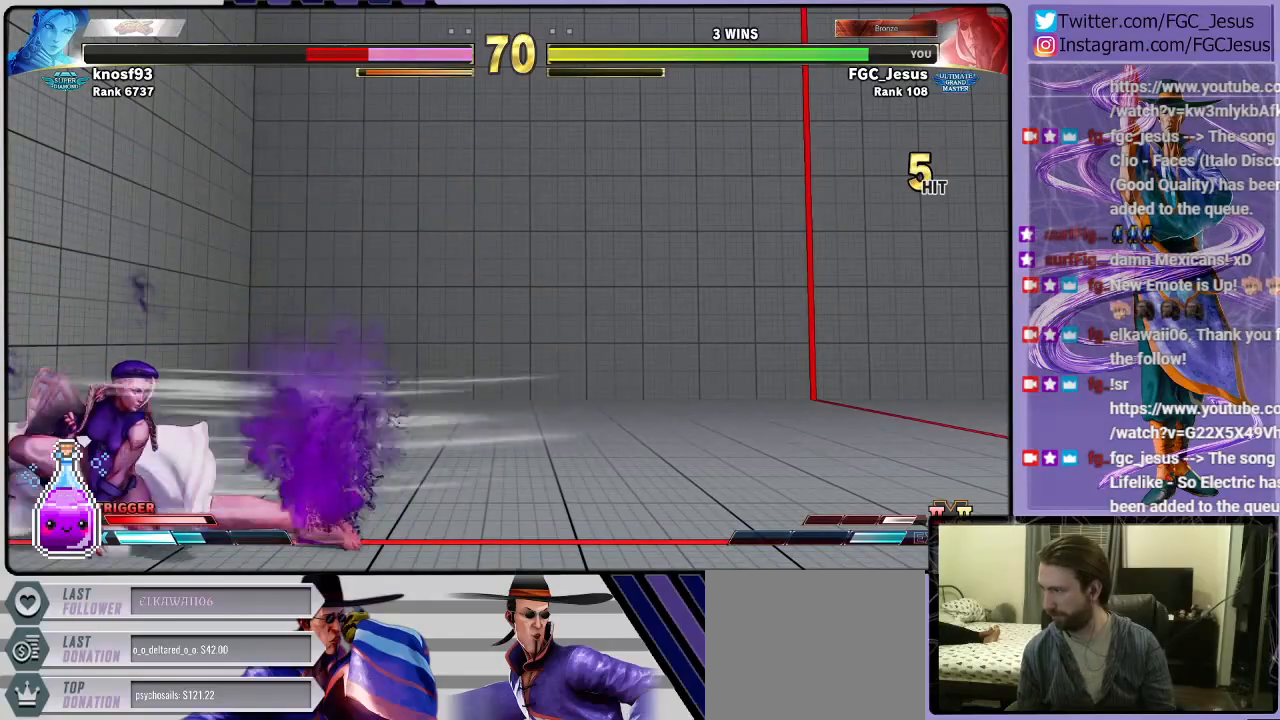
{"buttons": ["CIRCLE", "DPAD_DOWN", "DPAD_LEFT"], "left_stick": "center", "right_stick": "center", "events": [[133, "L1", "down"], [267, "L1", "up"], [367, "CIRCLE", "down"]]}
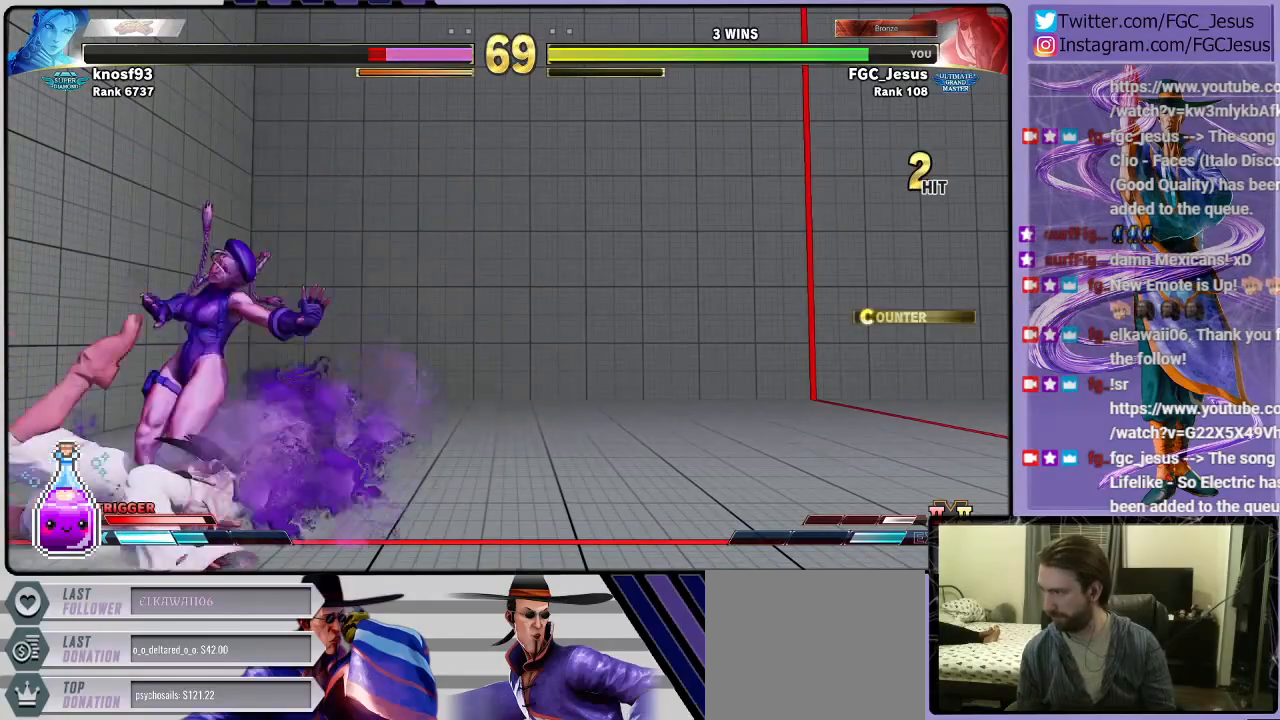
{"buttons": ["DPAD_UP", "DPAD_RIGHT"], "left_stick": "center", "right_stick": "center", "events": [[67, "CIRCLE", "up"], [100, "DPAD_DOWN", "up"], [434, "DPAD_LEFT", "up"], [501, "DPAD_RIGHT", "down"], [501, "DPAD_UP", "down"]]}
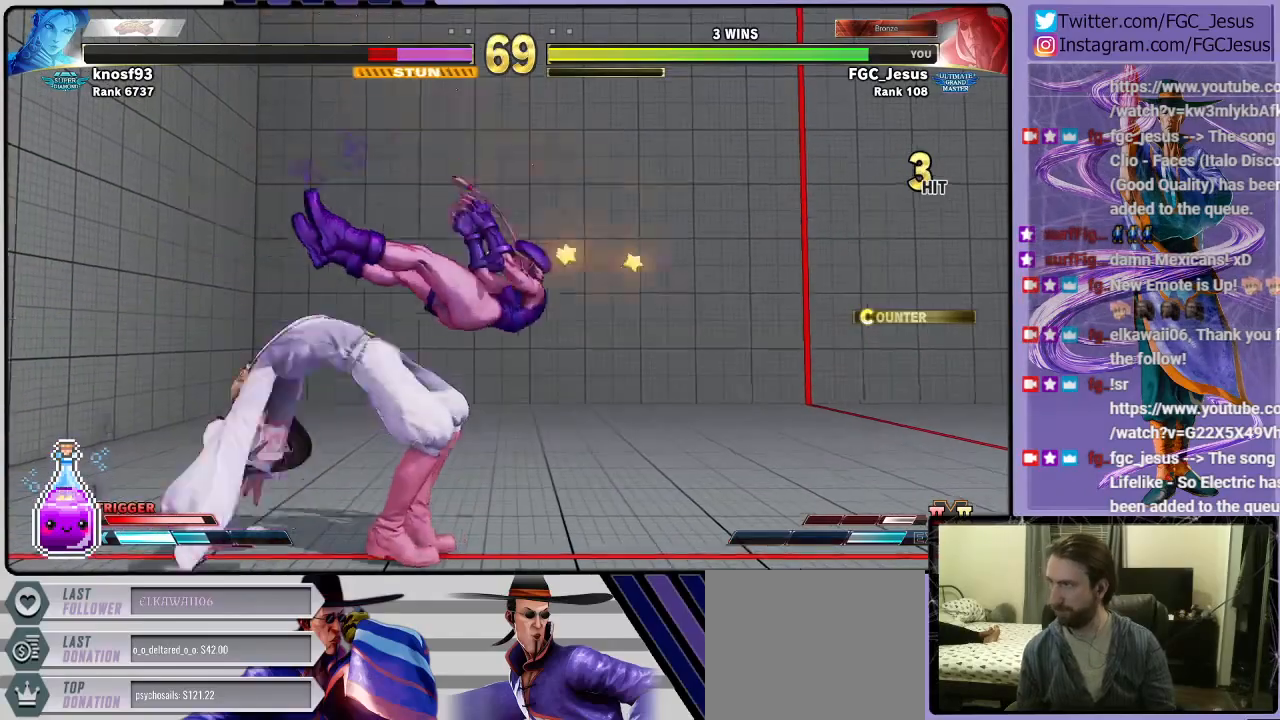
{"buttons": [], "left_stick": "center", "right_stick": "center", "events": [[200, "DPAD_RIGHT", "up"], [200, "DPAD_UP", "up"]]}
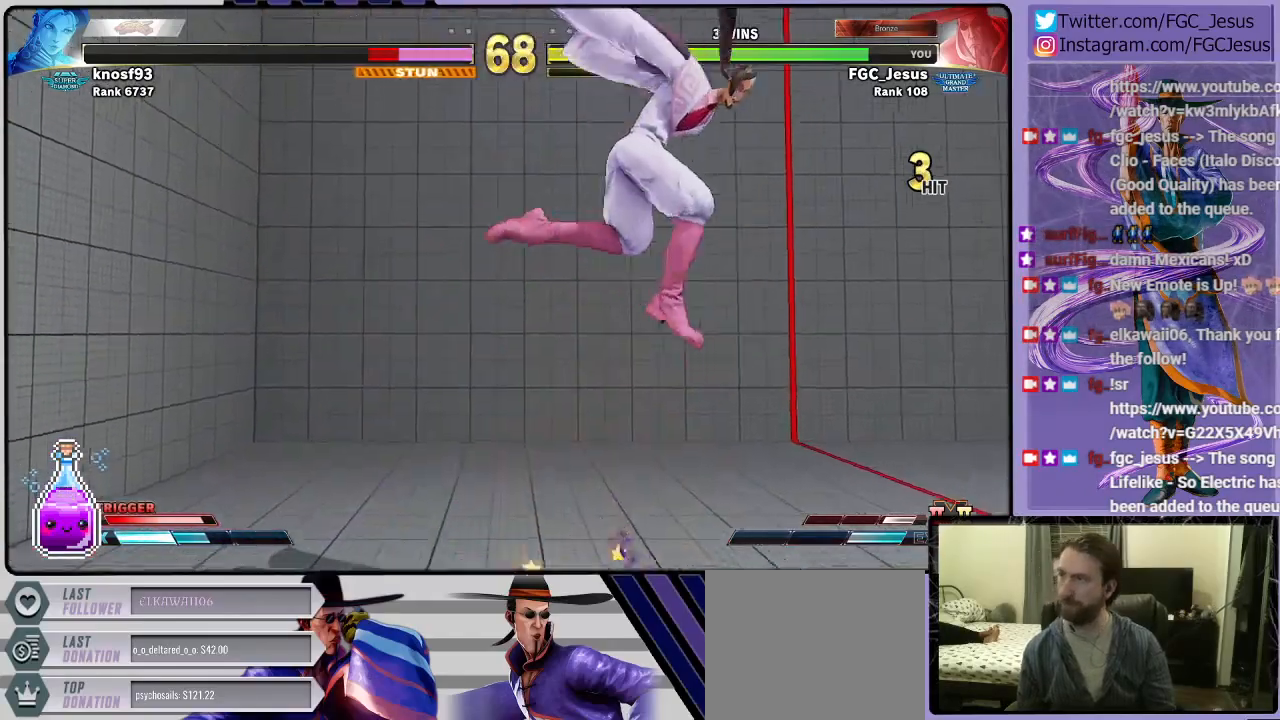
{"buttons": [], "left_stick": "center", "right_stick": "center", "events": [[234, "DPAD_LEFT", "down"], [301, "DPAD_LEFT", "up"], [334, "DPAD_LEFT", "down"], [467, "DPAD_LEFT", "up"]]}
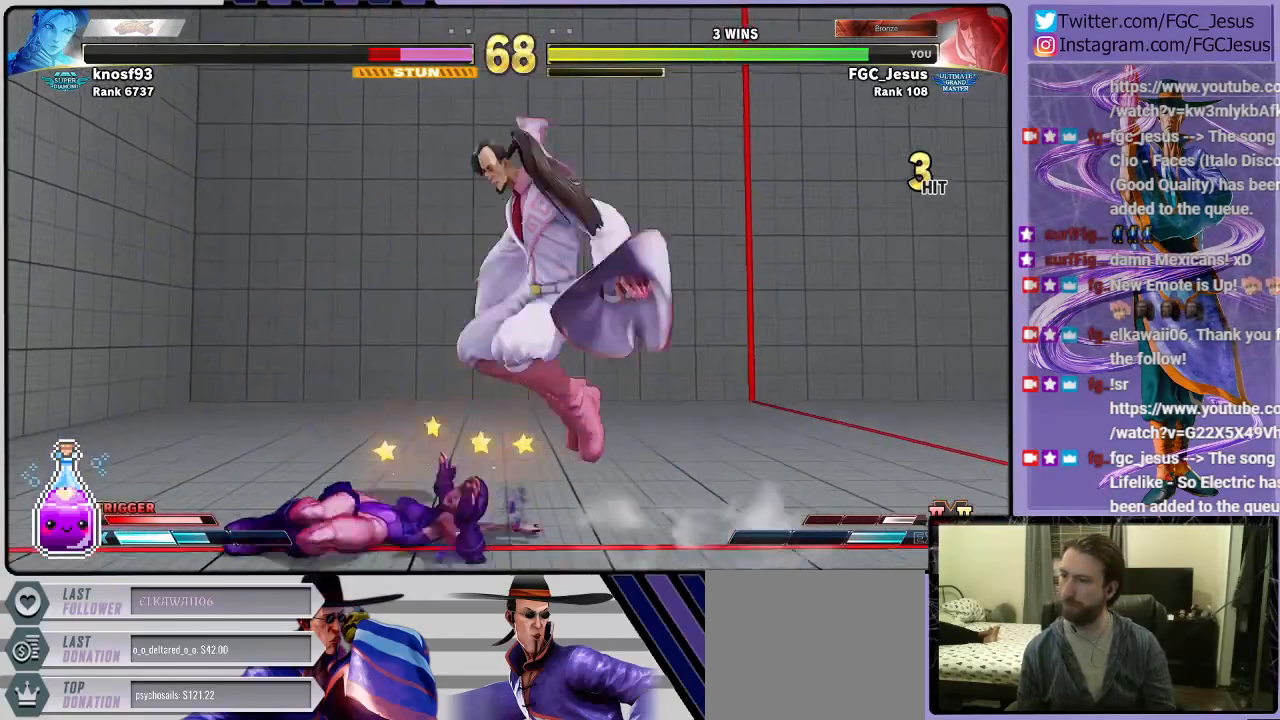
{"buttons": ["DPAD_RIGHT"], "left_stick": "center", "right_stick": "center", "events": [[167, "DPAD_UP", "down"], [300, "DPAD_UP", "up"], [367, "DPAD_RIGHT", "down"]]}
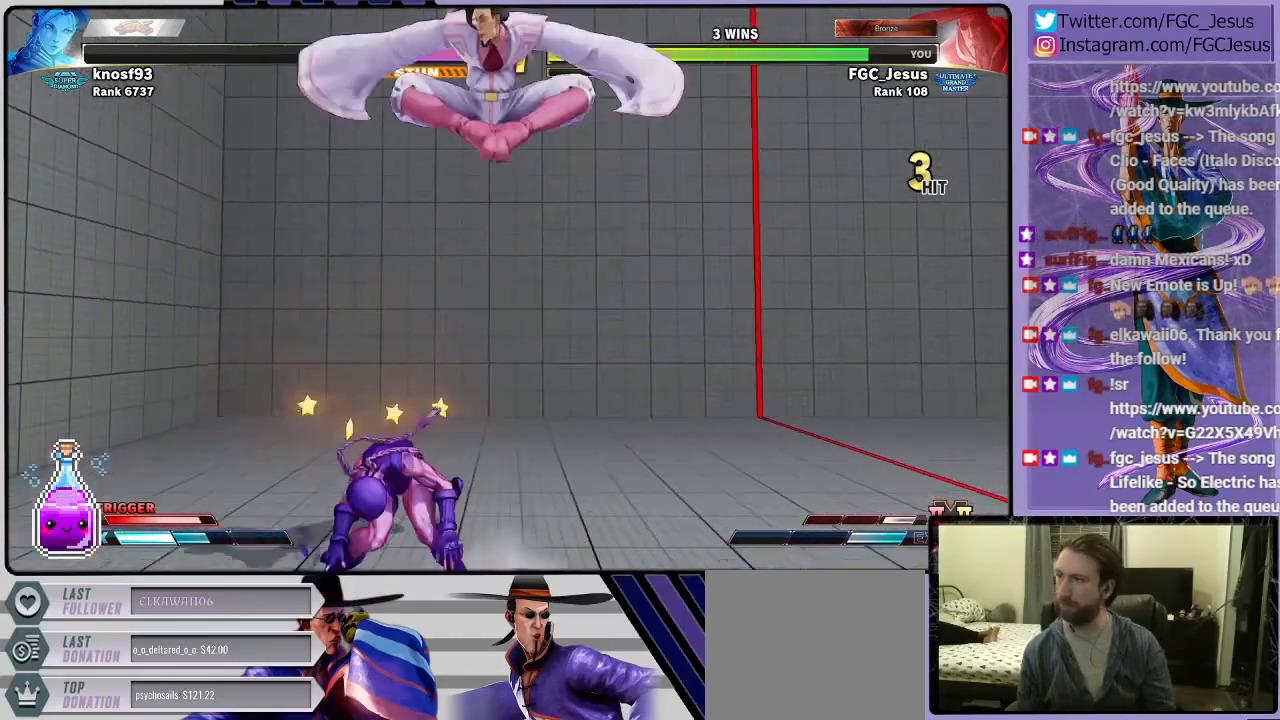
{"buttons": ["DPAD_RIGHT"], "left_stick": "center", "right_stick": "center", "events": [[301, "R1", "down"], [501, "R1", "up"]]}
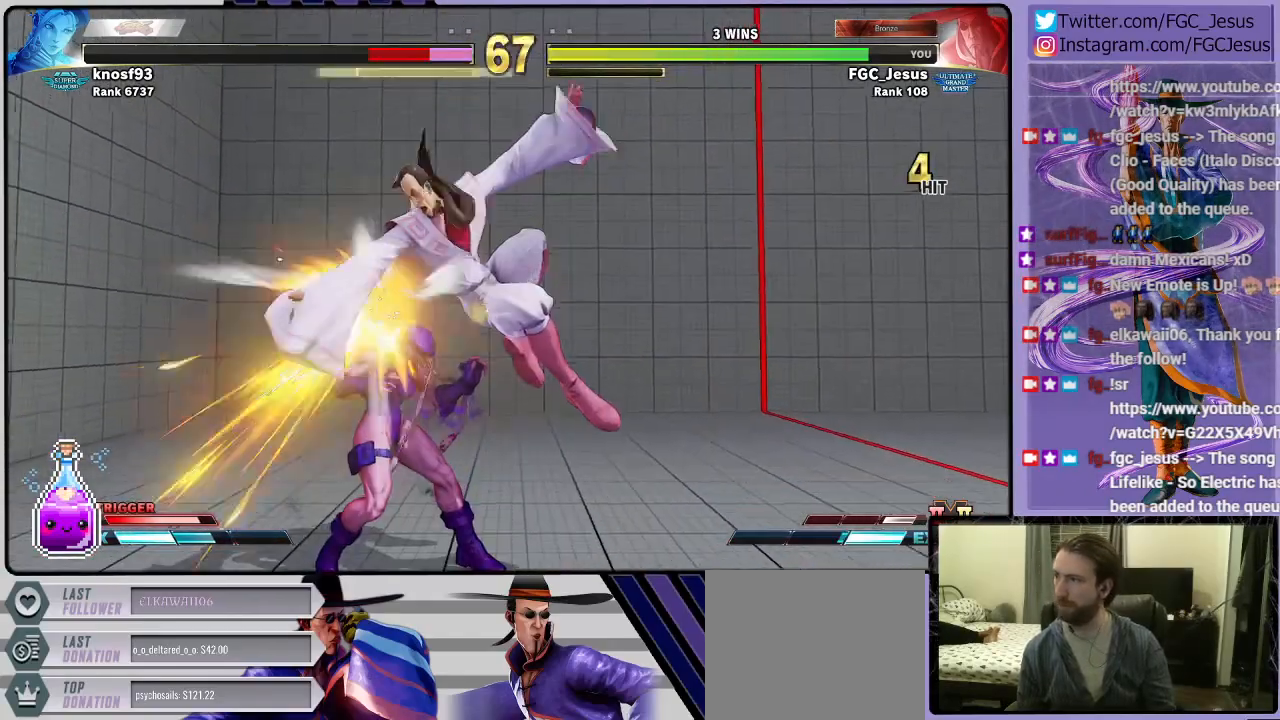
{"buttons": ["R1", "DPAD_DOWN", "DPAD_RIGHT"], "left_stick": "center", "right_stick": "center", "events": [[233, "R1", "down"], [300, "DPAD_RIGHT", "up"], [333, "DPAD_LEFT", "down"], [333, "R1", "up"], [367, "DPAD_DOWN", "down"], [367, "DPAD_LEFT", "up"], [400, "DPAD_RIGHT", "down"], [400, "R1", "down"], [467, "R1", "up"], [500, "R1", "down"]]}
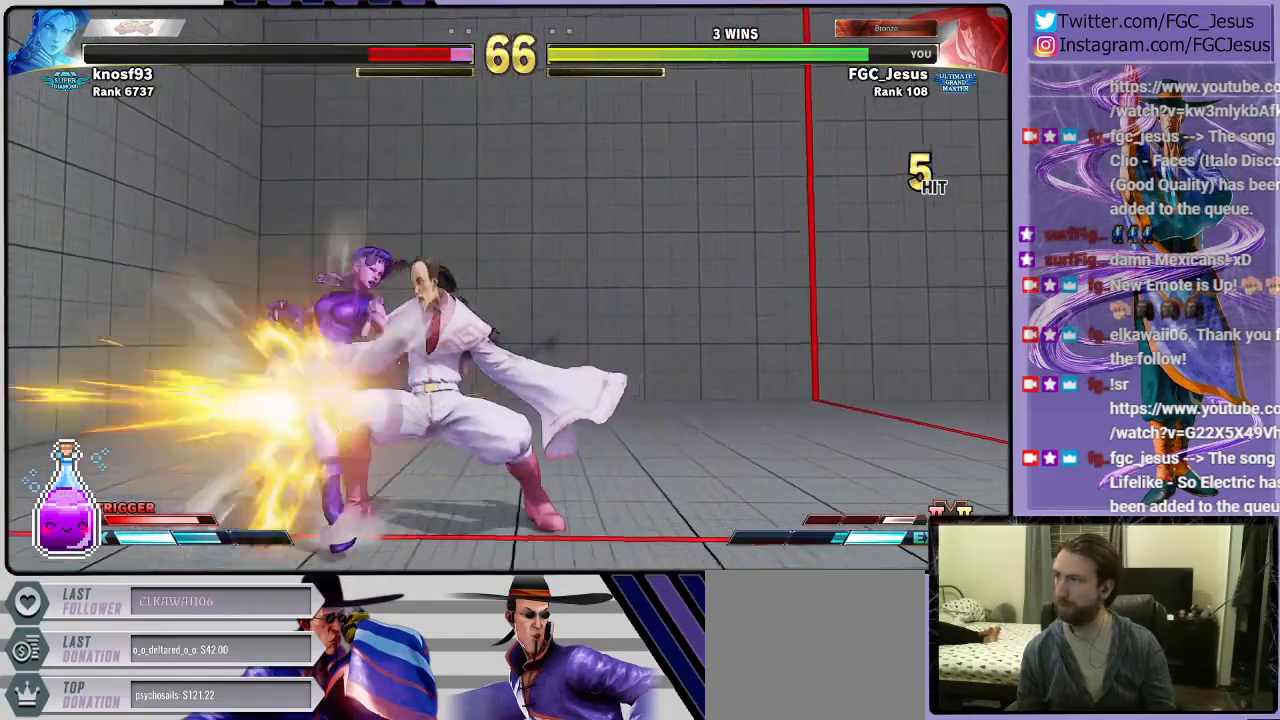
{"buttons": ["R1", "DPAD_DOWN", "DPAD_RIGHT"], "left_stick": "center", "right_stick": "center", "events": []}
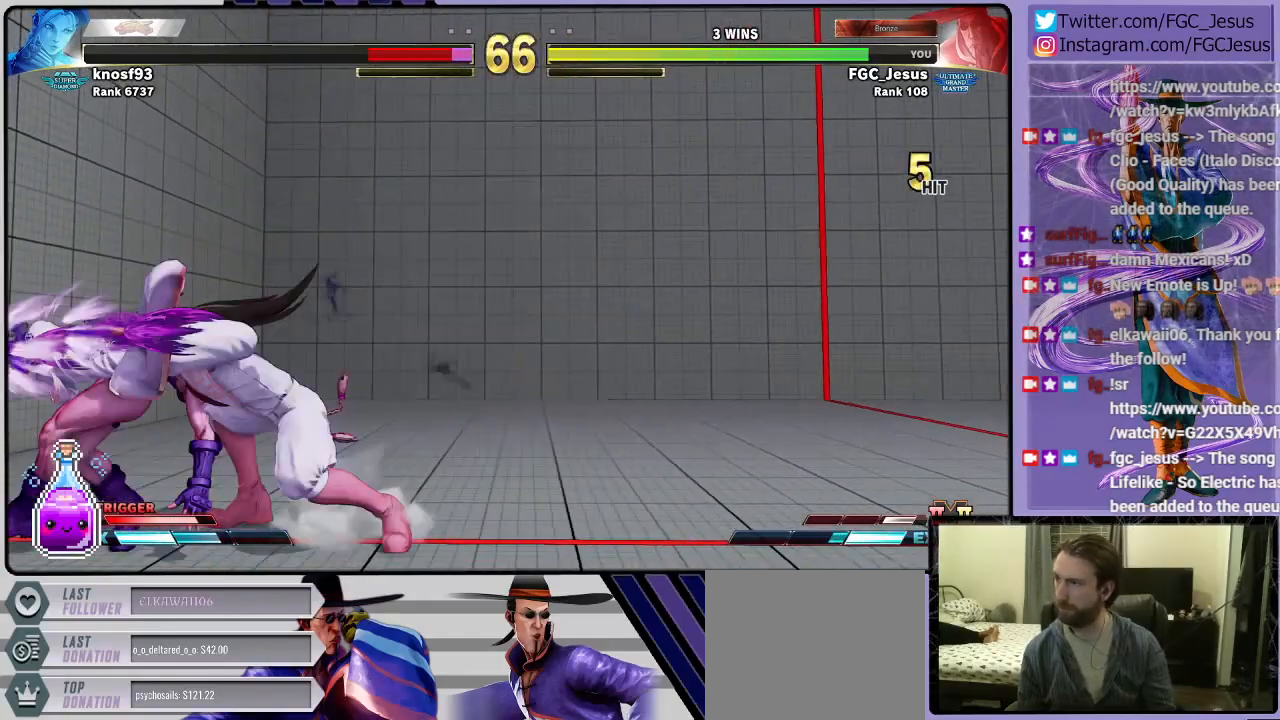
{"buttons": ["DPAD_DOWN", "DPAD_RIGHT"], "left_stick": "center", "right_stick": "center", "events": [[267, "R1", "up"]]}
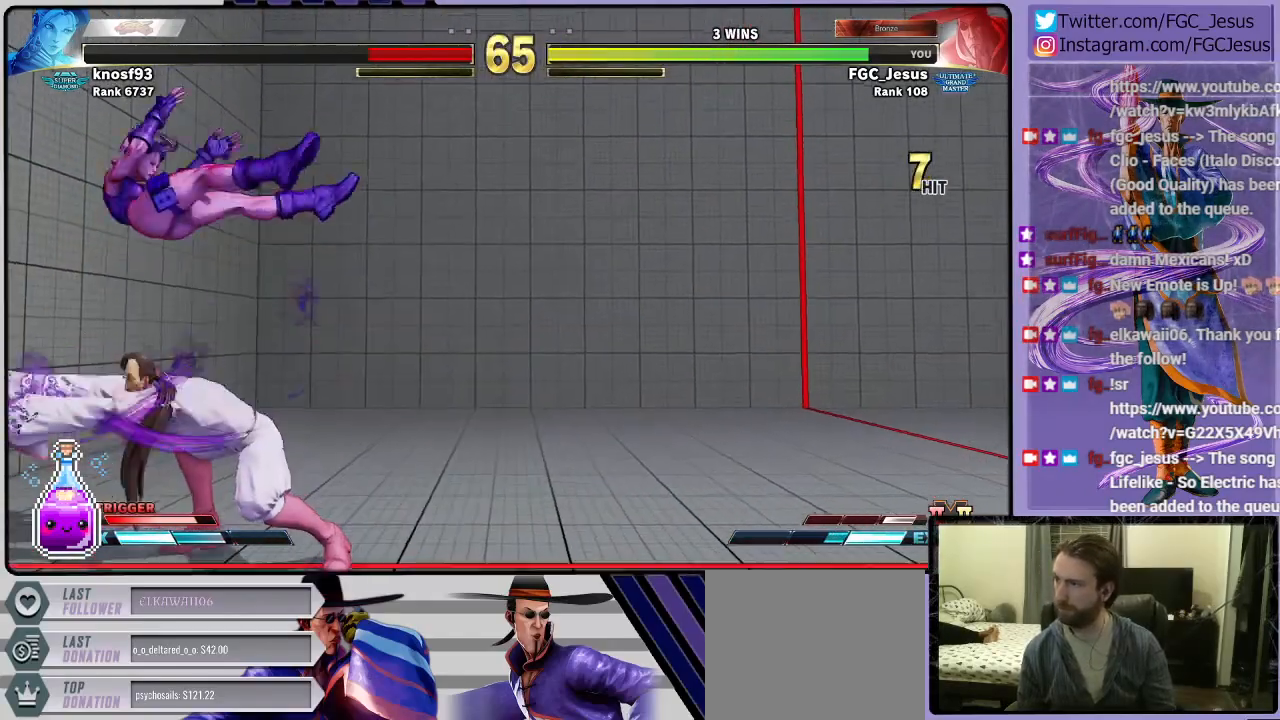
{"buttons": ["SQUARE", "DPAD_DOWN", "DPAD_RIGHT"], "left_stick": "center", "right_stick": "center", "events": [[234, "CROSS", "down"], [334, "CROSS", "up"], [434, "SQUARE", "down"]]}
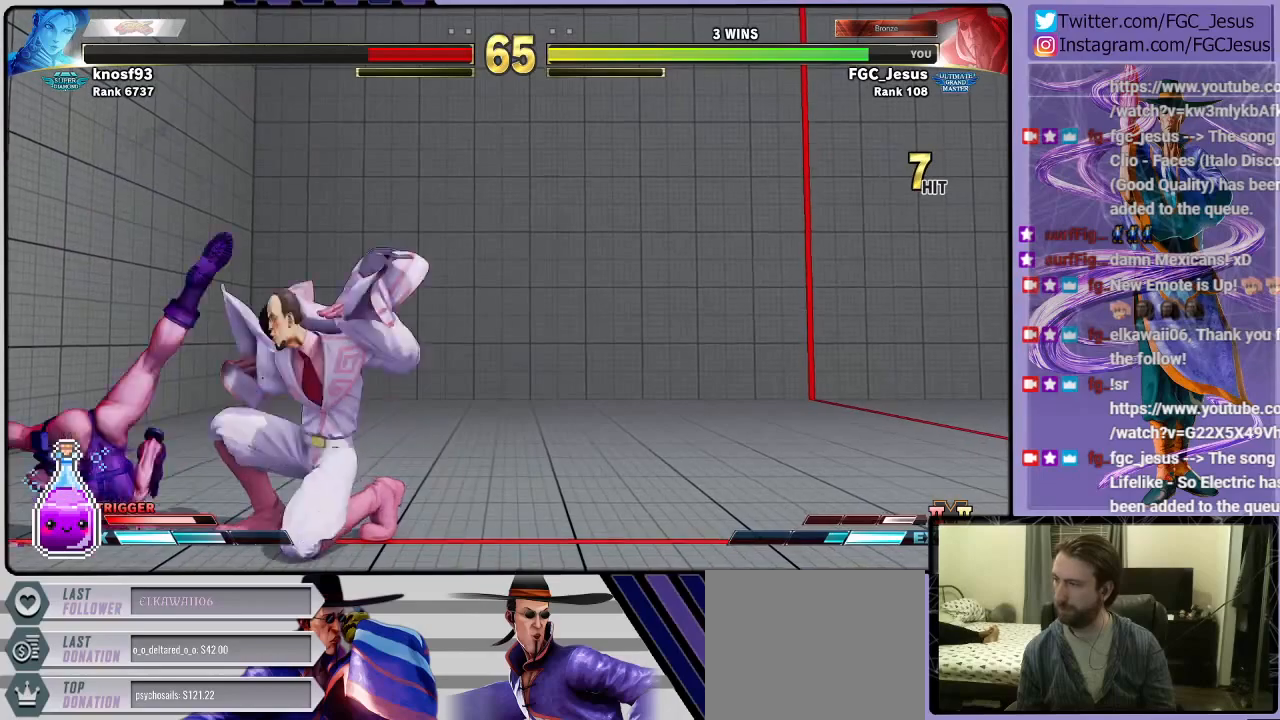
{"buttons": ["CROSS", "SQUARE", "DPAD_DOWN", "DPAD_RIGHT"], "left_stick": "center", "right_stick": "center", "events": [[33, "SQUARE", "up"], [500, "CROSS", "down"], [500, "SQUARE", "down"]]}
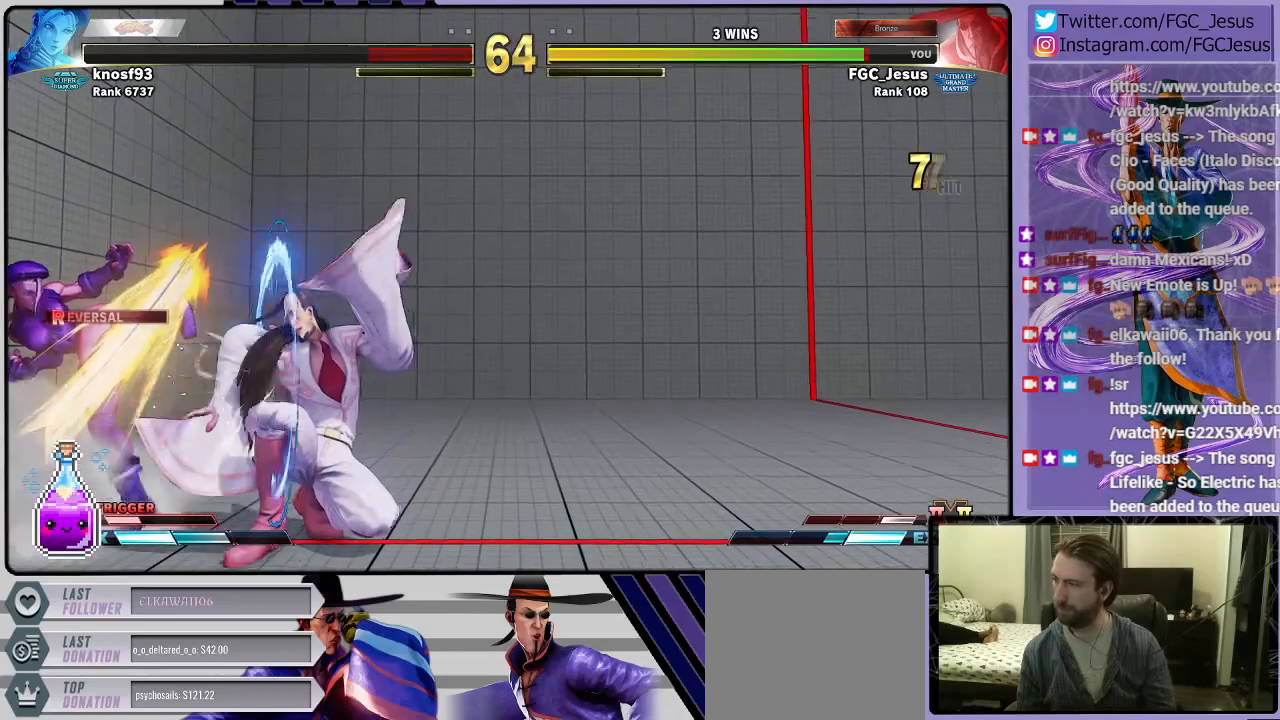
{"buttons": [], "left_stick": "center", "right_stick": "center", "events": [[167, "CROSS", "up"], [200, "SQUARE", "up"], [267, "DPAD_DOWN", "up"], [267, "DPAD_RIGHT", "up"]]}
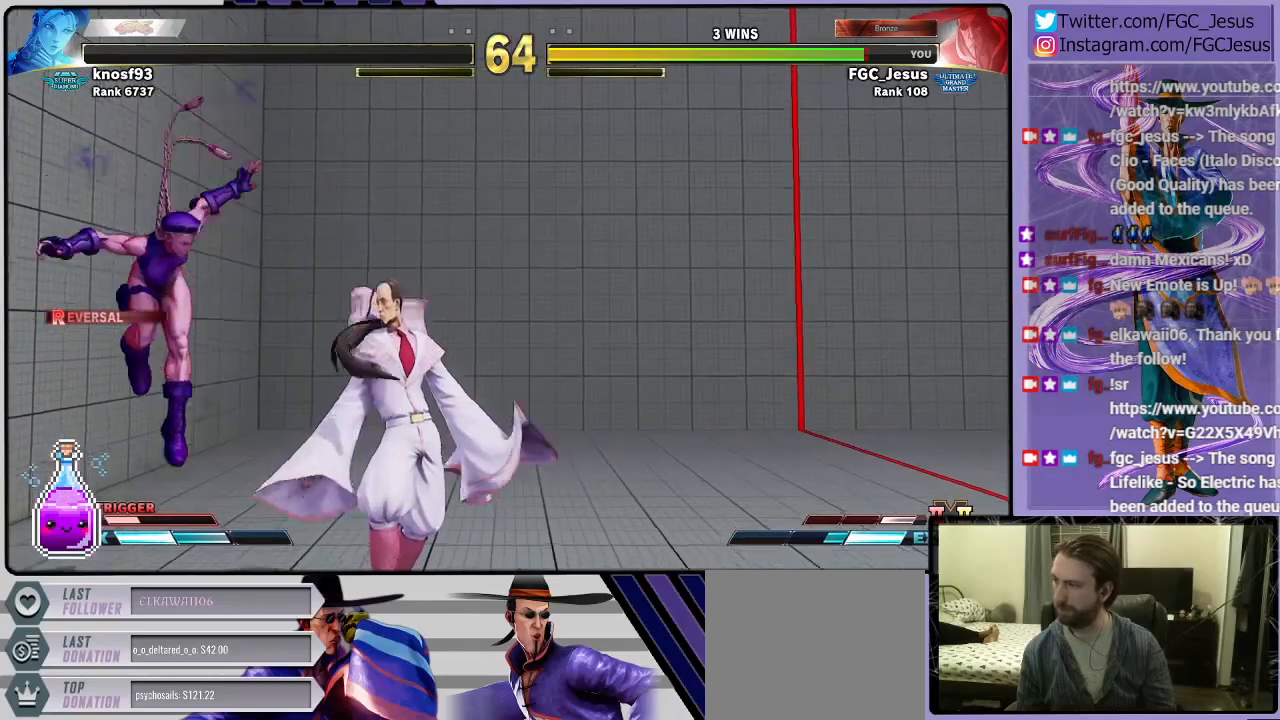
{"buttons": [], "left_stick": "center", "right_stick": "center", "events": [[33, "R1", "down"], [167, "R1", "up"]]}
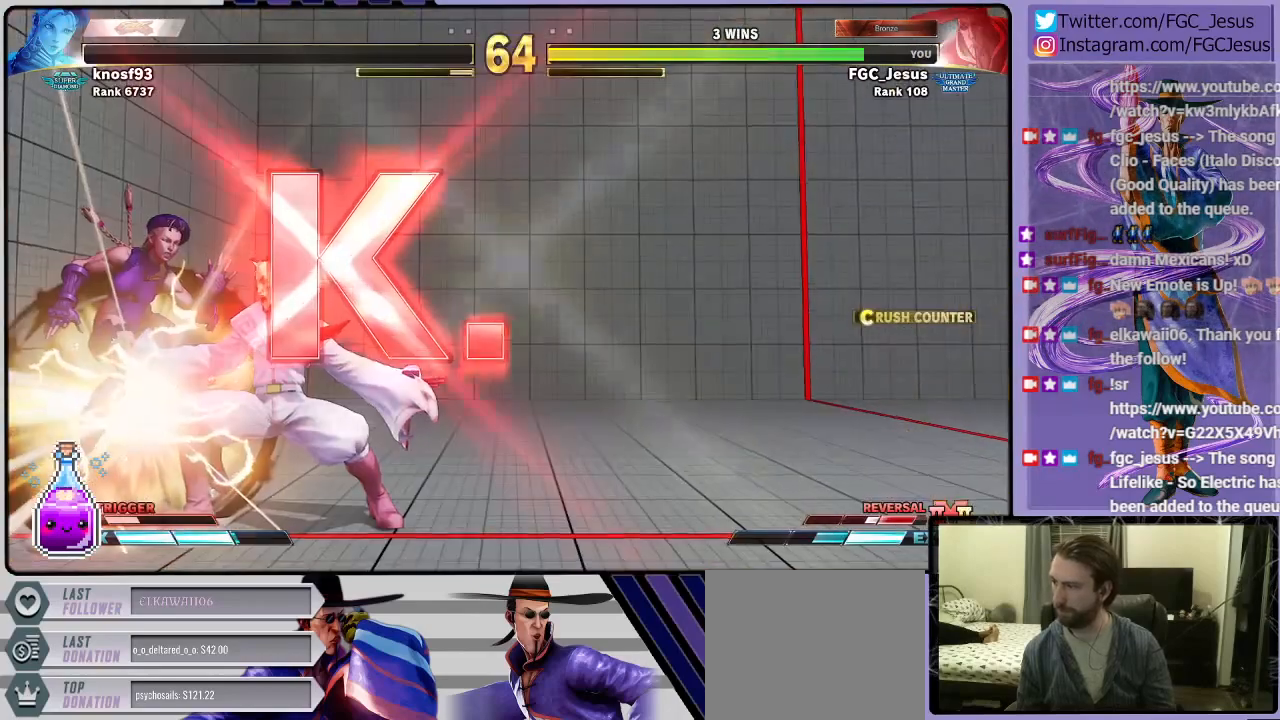
{"buttons": [], "left_stick": "center", "right_stick": "center", "events": []}